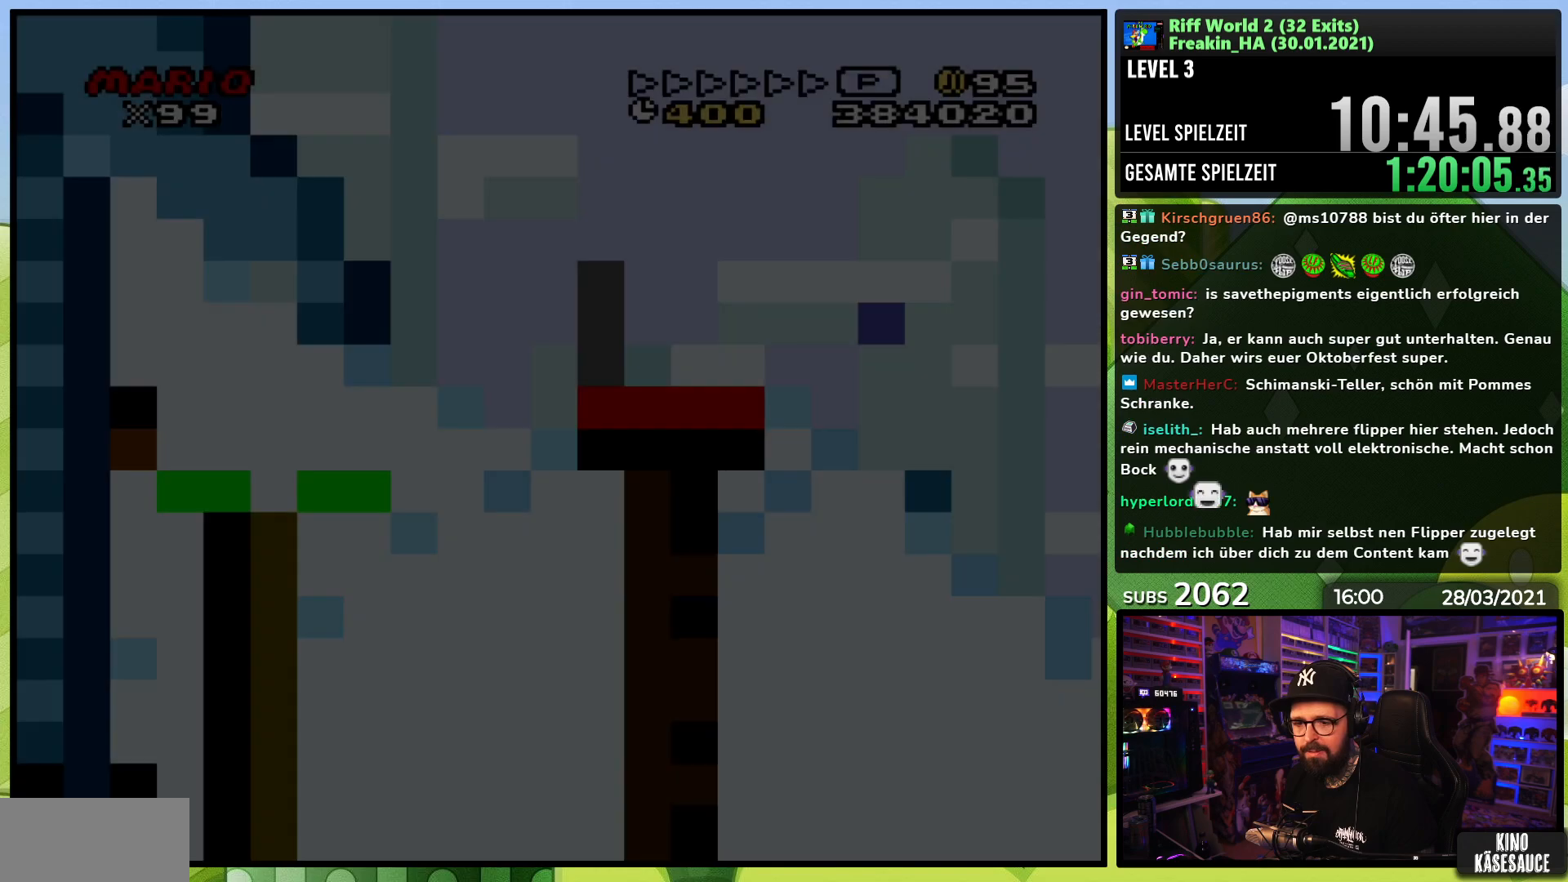
Gameplay with a controller (Nintendo layout); each line is a JSON object with the inputs held at the frame after it (dt_ms = milliseconds from this image to that frame). "events" lists button and stick changes between this image and that frame as [ms after this image, input, new state], when the widget could be followed in between. Not read: L3 R1 R3.
{"dt_ms": 500, "buttons": ["A", "X", "DPAD_RIGHT"], "events": []}
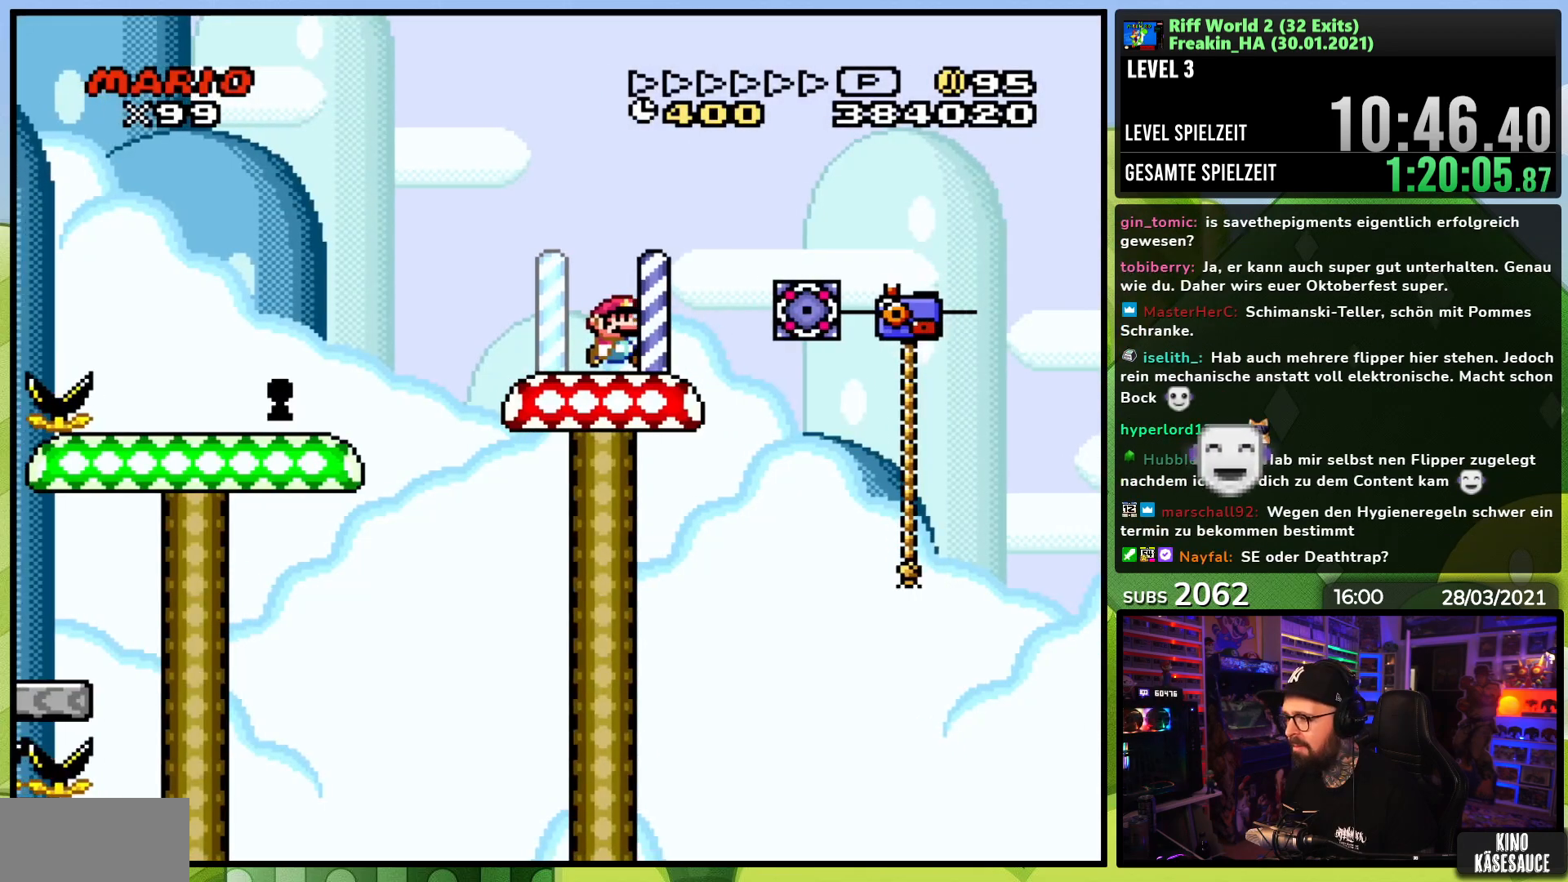
{"dt_ms": 500, "buttons": ["X"], "events": [[150, "A", "up"], [200, "A", "down"], [317, "A", "up"], [450, "DPAD_RIGHT", "up"]]}
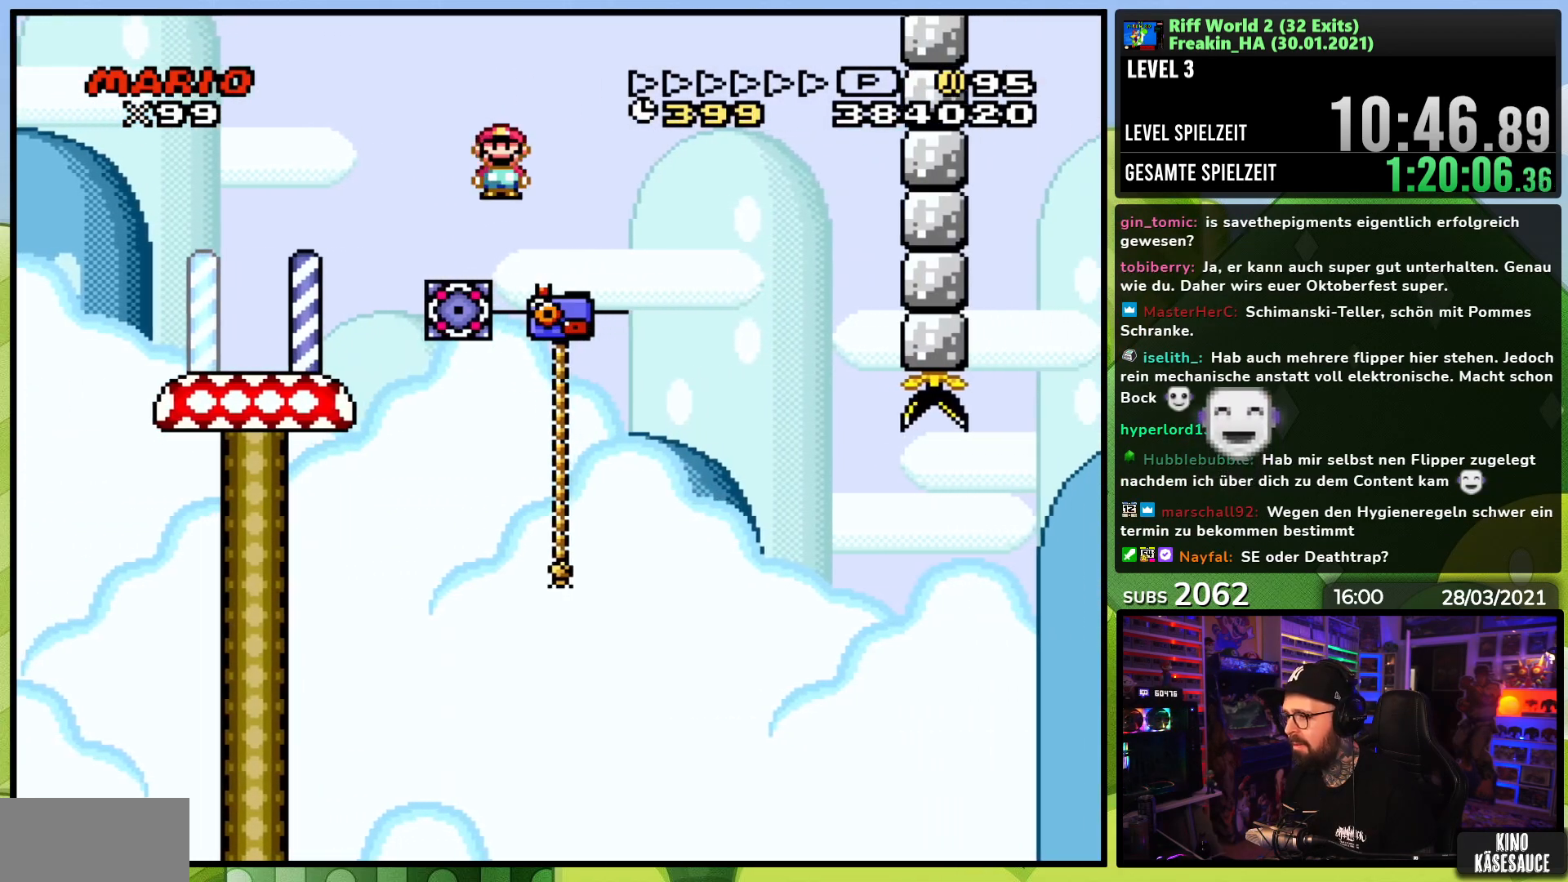
{"dt_ms": 500, "buttons": ["Y", "DPAD_UP"], "events": [[50, "DPAD_LEFT", "down"], [200, "DPAD_LEFT", "up"], [200, "DPAD_UP", "down"], [333, "X", "up"], [333, "Y", "down"]]}
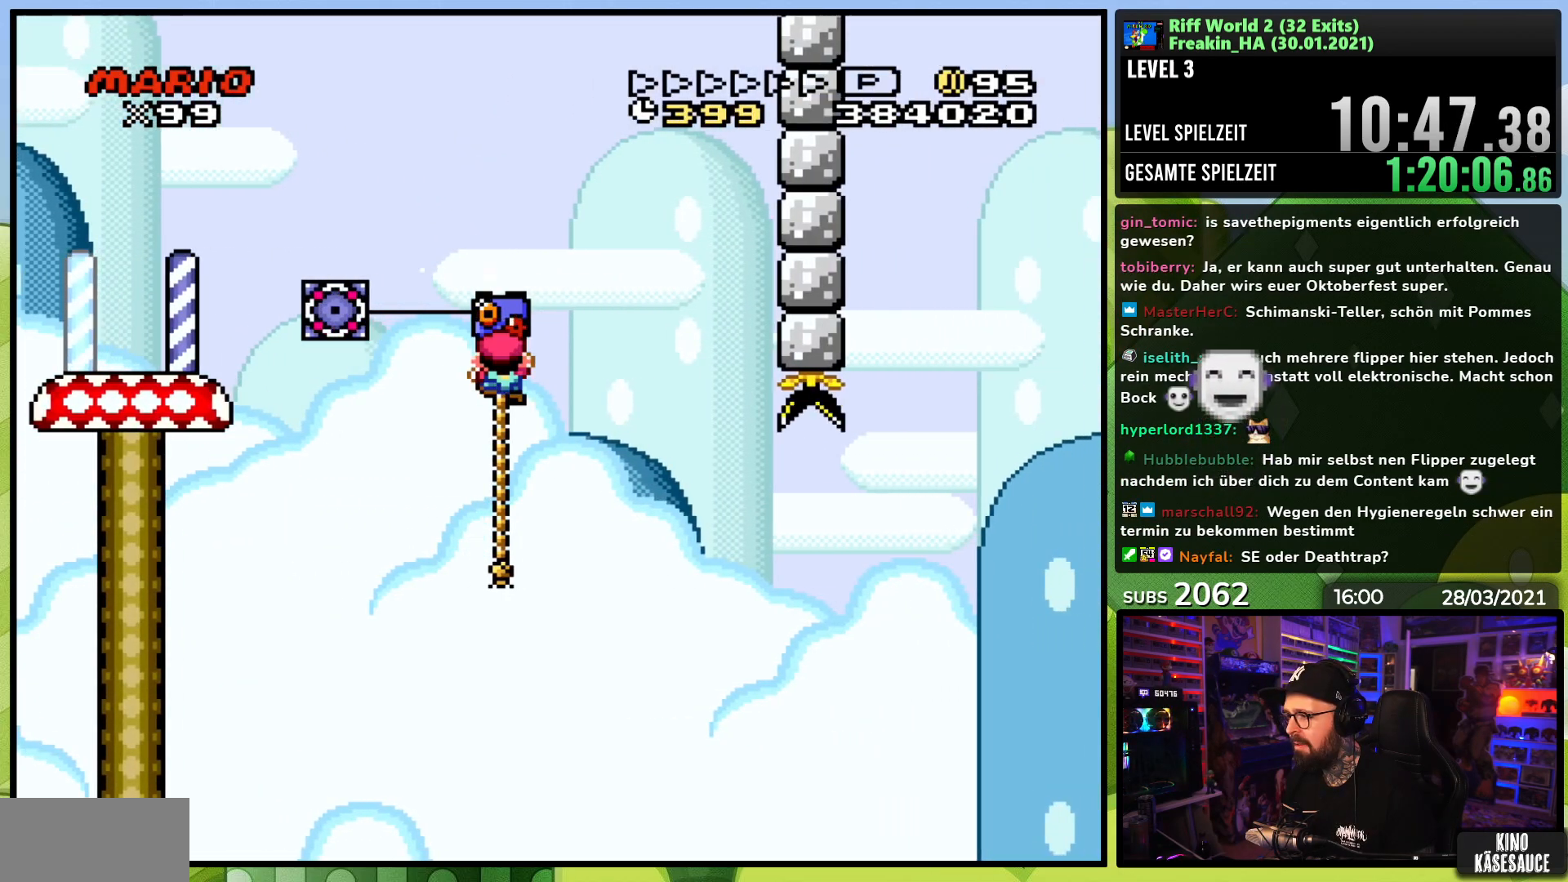
{"dt_ms": 500, "buttons": ["Y", "DPAD_RIGHT"], "events": [[433, "DPAD_UP", "up"], [467, "DPAD_RIGHT", "down"]]}
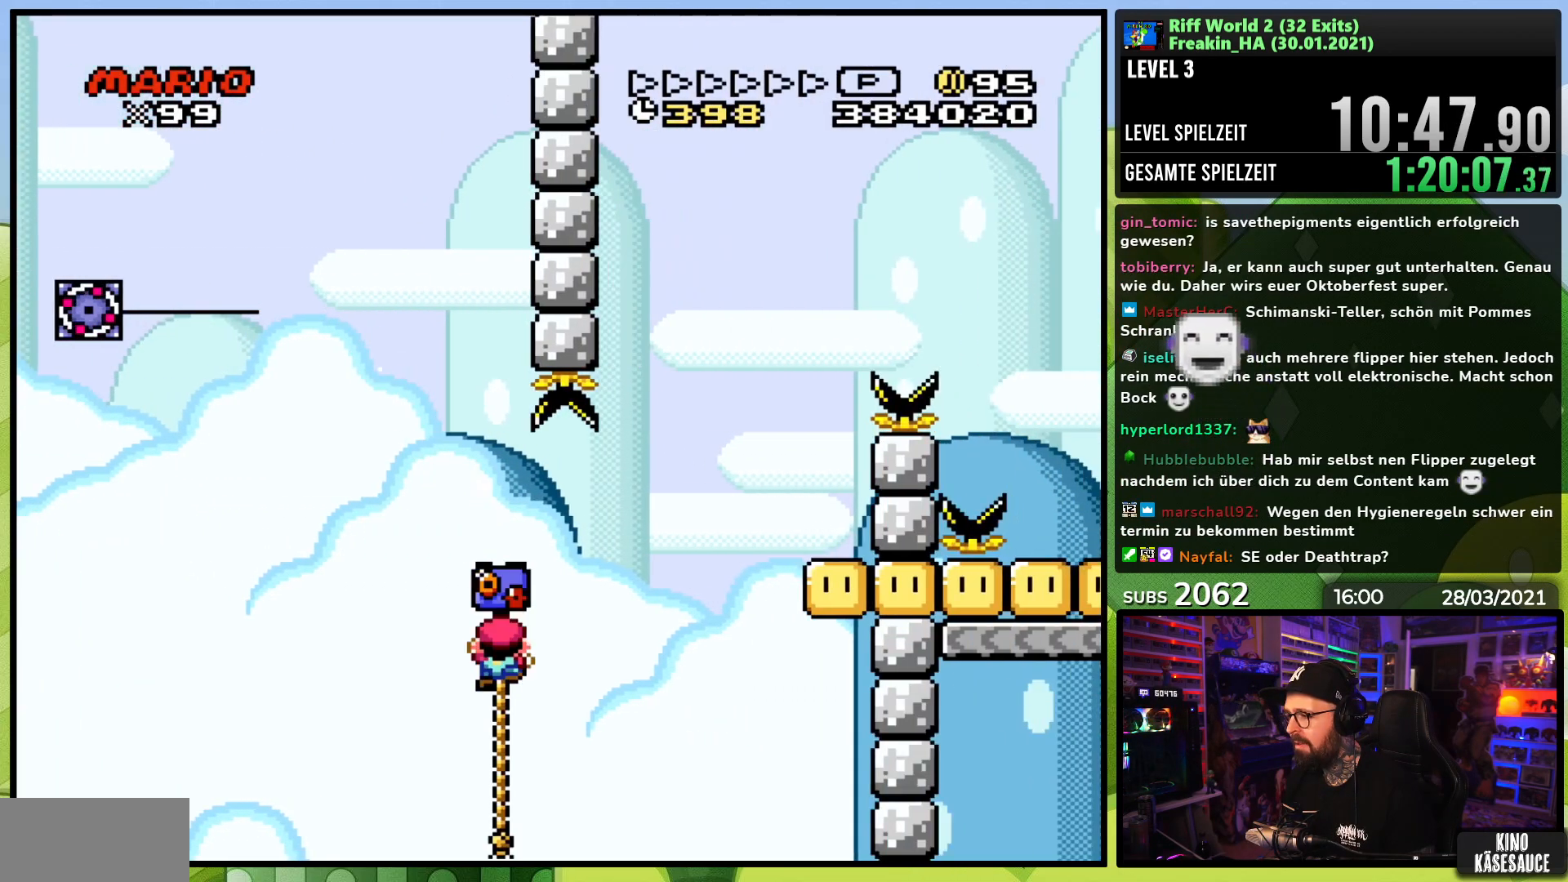
{"dt_ms": 500, "buttons": ["B", "Y", "DPAD_RIGHT"], "events": [[117, "B", "down"]]}
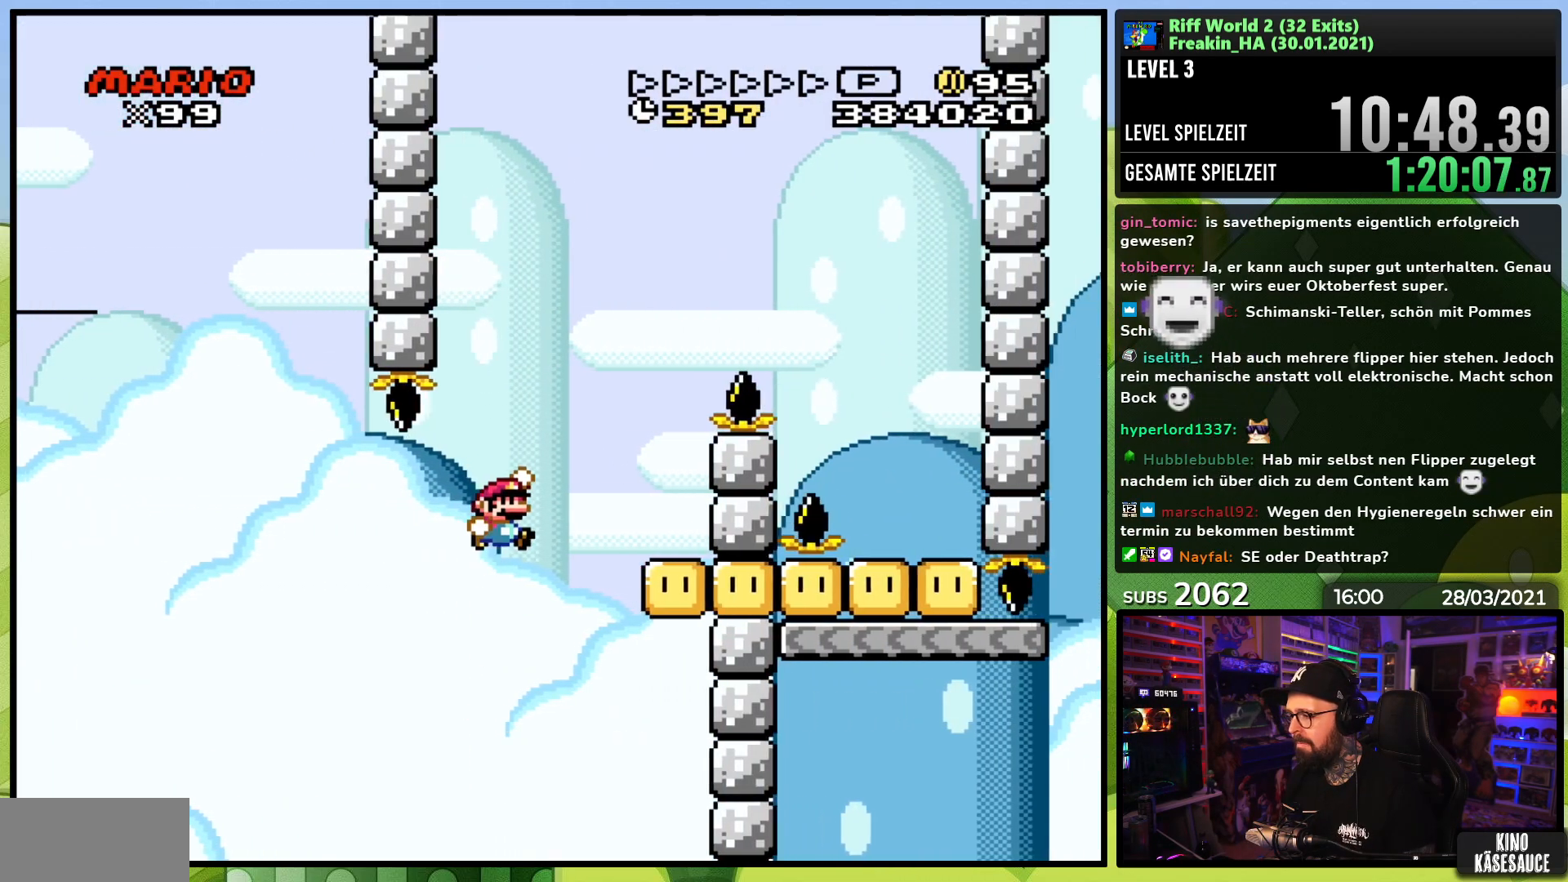
{"dt_ms": 500, "buttons": ["B", "Y", "DPAD_RIGHT"], "events": [[200, "B", "up"], [200, "DPAD_LEFT", "down"], [200, "DPAD_RIGHT", "up"], [283, "B", "down"], [350, "DPAD_LEFT", "up"], [367, "DPAD_RIGHT", "down"]]}
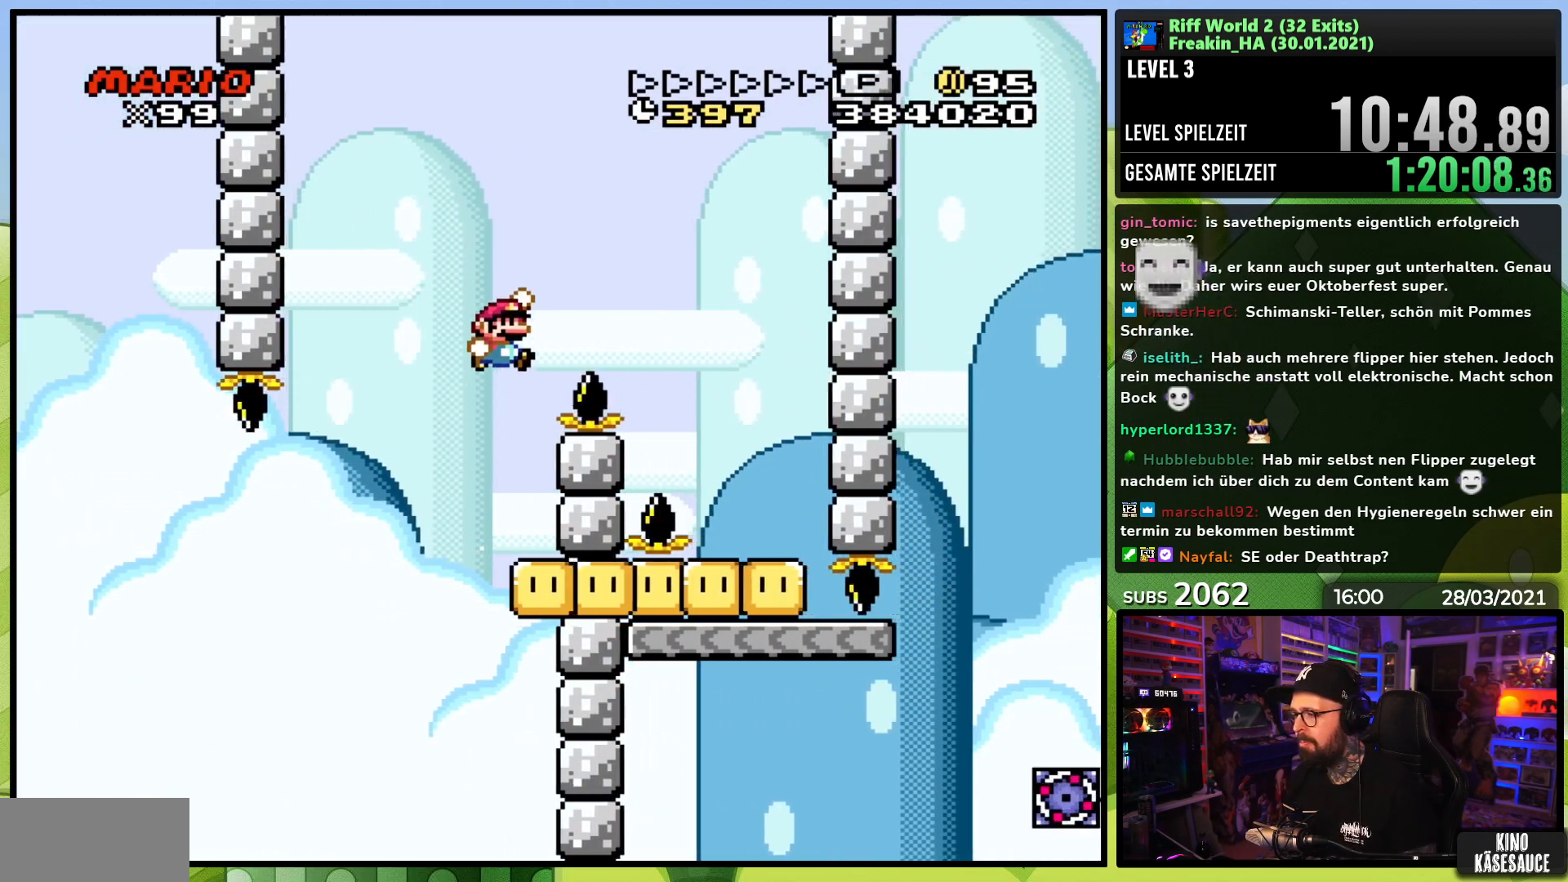
{"dt_ms": 1000, "buttons": ["X"], "events": [[350, "B", "up"], [483, "DPAD_LEFT", "down"], [483, "DPAD_RIGHT", "up"], [650, "DPAD_LEFT", "up"], [650, "Y", "up"], [717, "X", "down"]]}
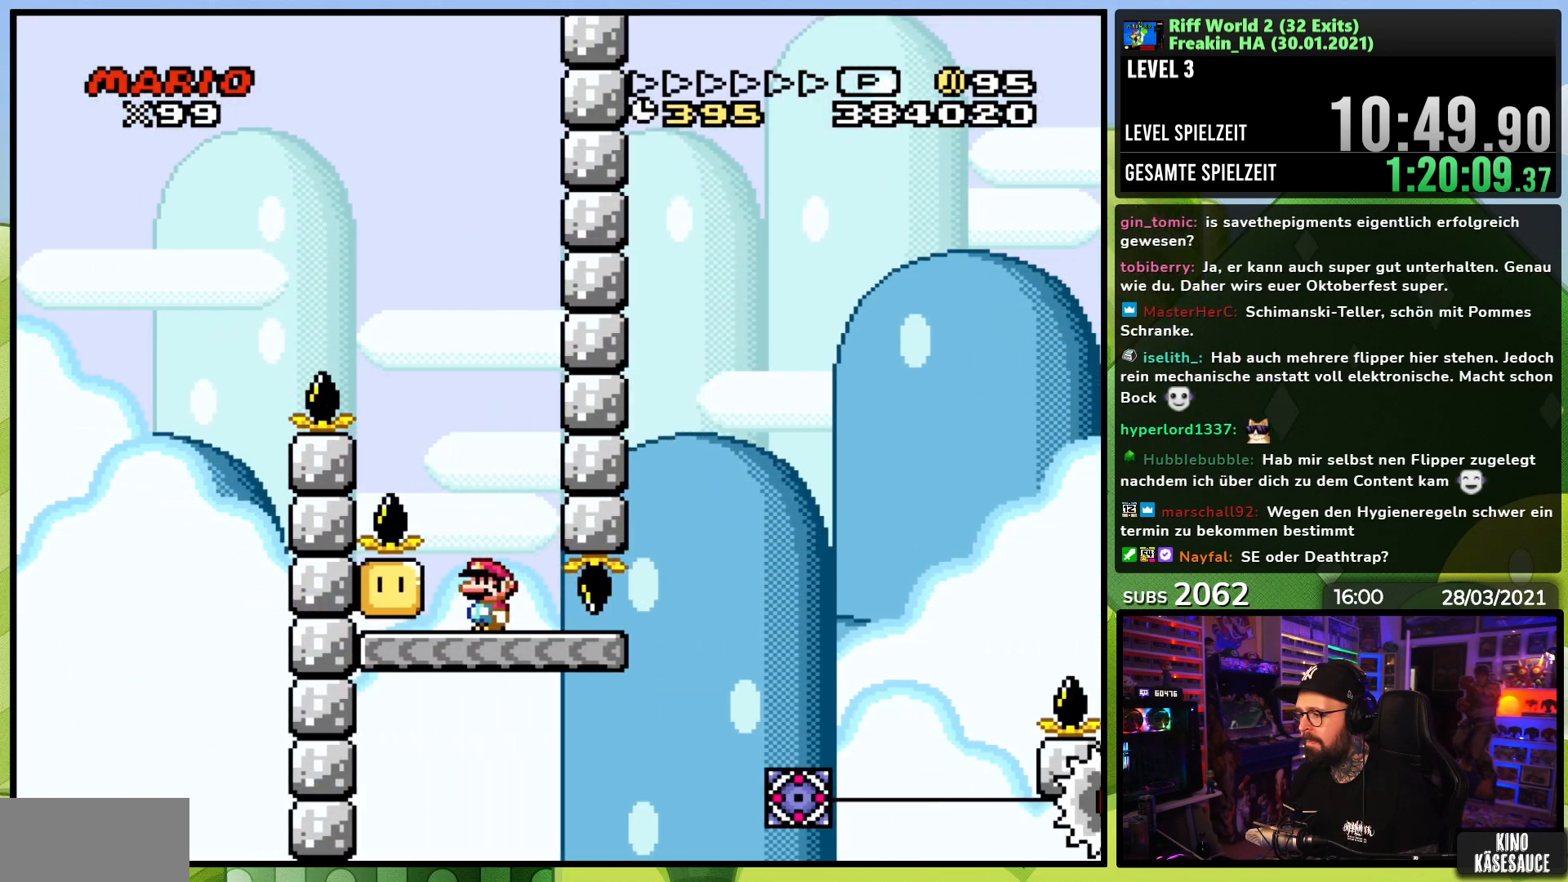
{"dt_ms": 500, "buttons": ["A", "X", "DPAD_RIGHT"], "events": [[17, "DPAD_RIGHT", "down"], [467, "A", "down"]]}
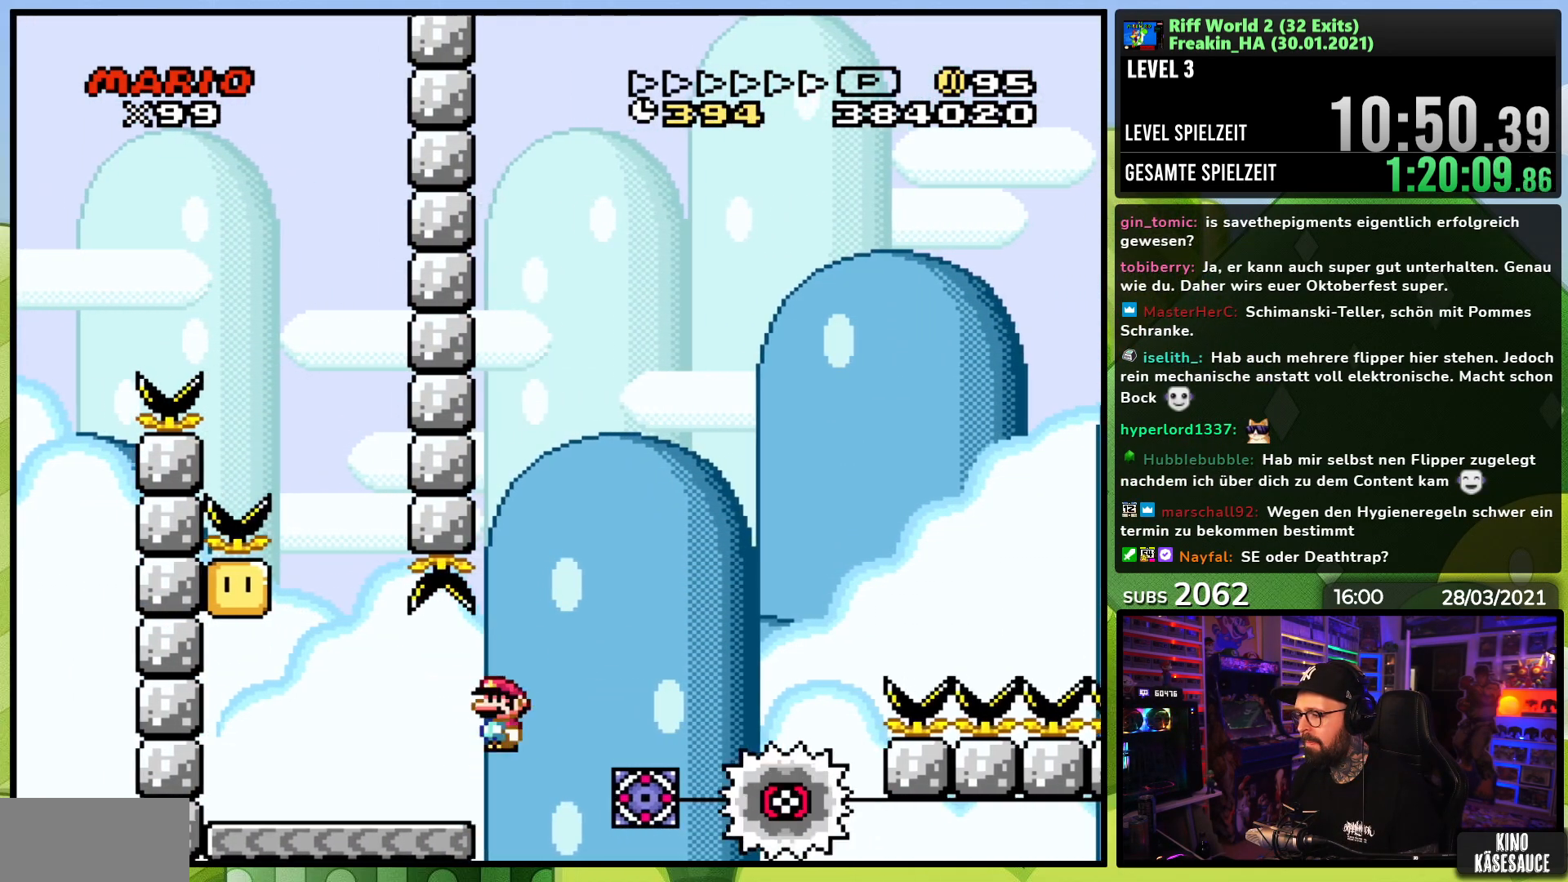
{"dt_ms": 500, "buttons": ["A", "X", "DPAD_RIGHT"], "events": [[17, "A", "up"], [283, "DPAD_RIGHT", "up"], [300, "DPAD_LEFT", "down"], [350, "A", "down"], [367, "DPAD_LEFT", "up"], [383, "DPAD_RIGHT", "down"]]}
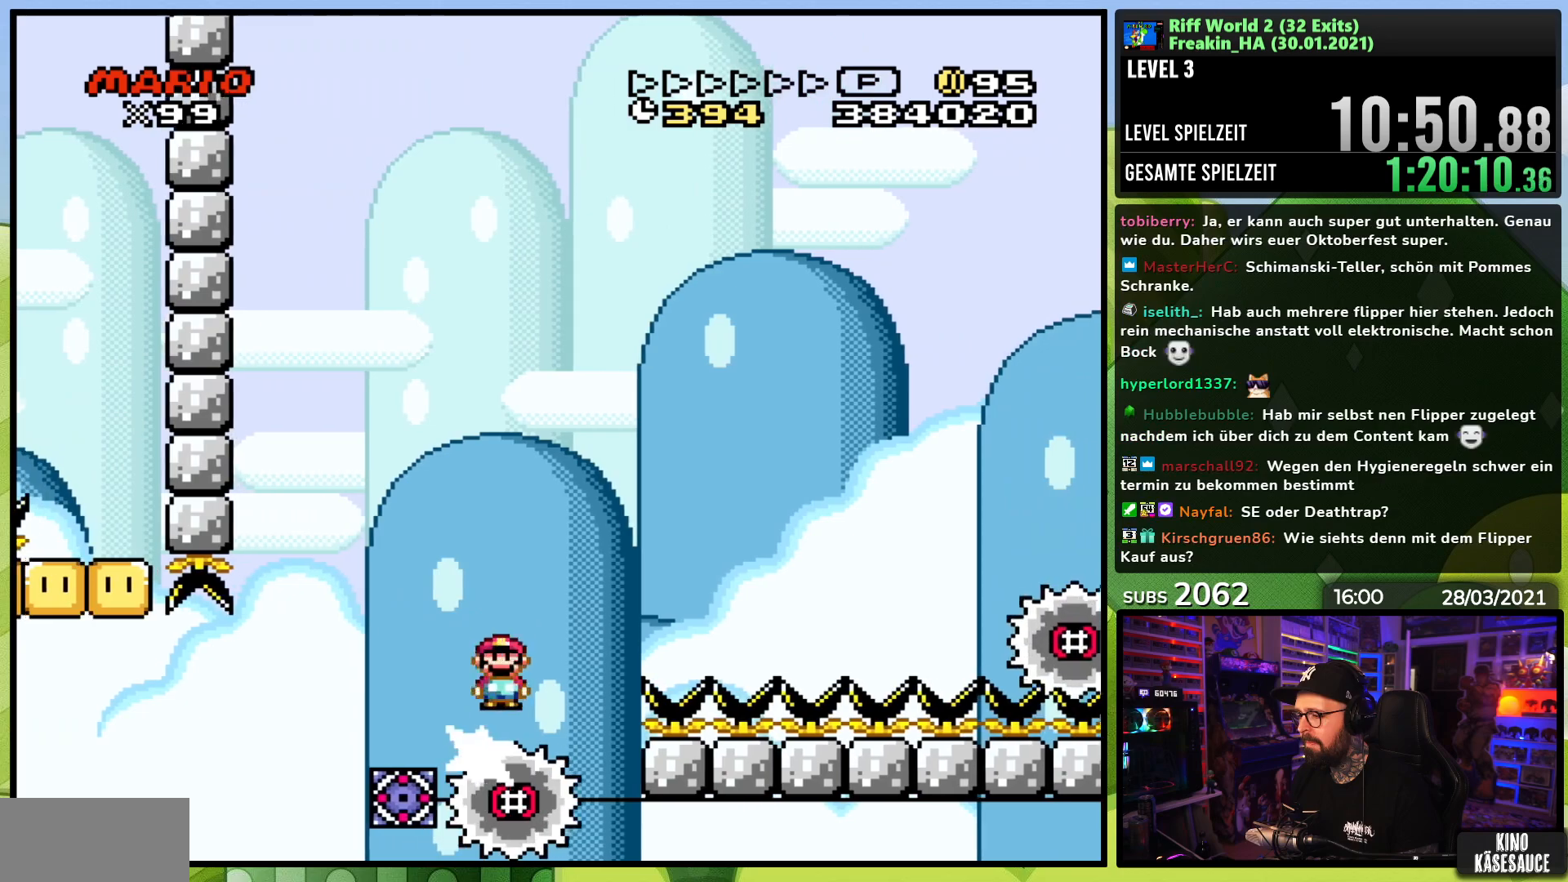
{"dt_ms": 500, "buttons": ["A", "X", "DPAD_LEFT"], "events": [[450, "DPAD_UP", "down"], [467, "DPAD_RIGHT", "up"], [483, "DPAD_LEFT", "down"], [500, "DPAD_UP", "up"]]}
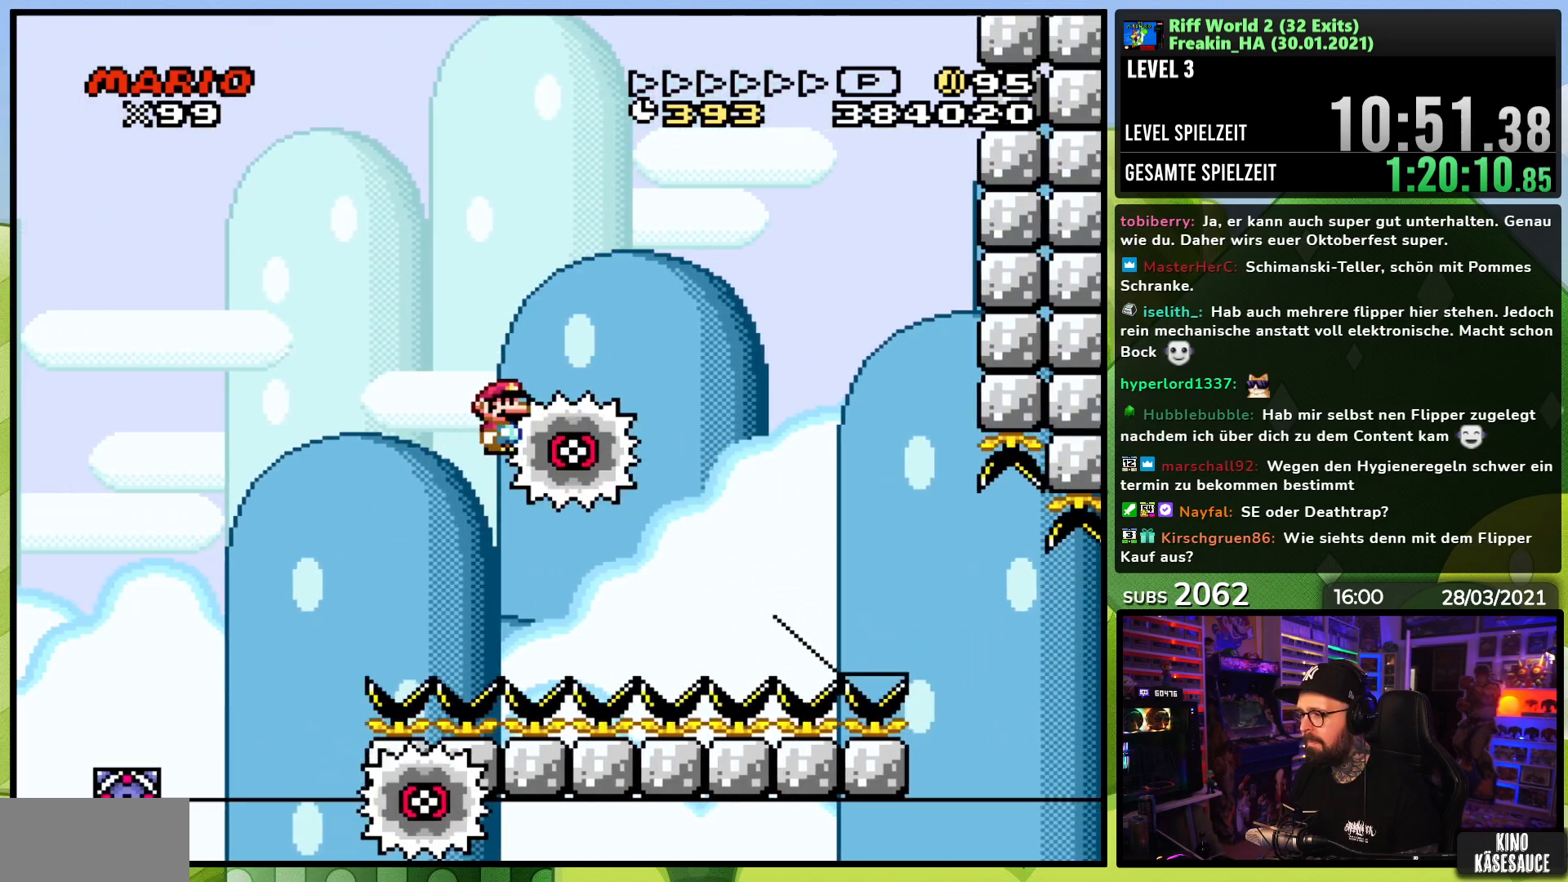
{"dt_ms": 500, "buttons": ["X", "DPAD_RIGHT"], "events": [[67, "DPAD_LEFT", "up"], [67, "DPAD_RIGHT", "down"], [333, "A", "up"]]}
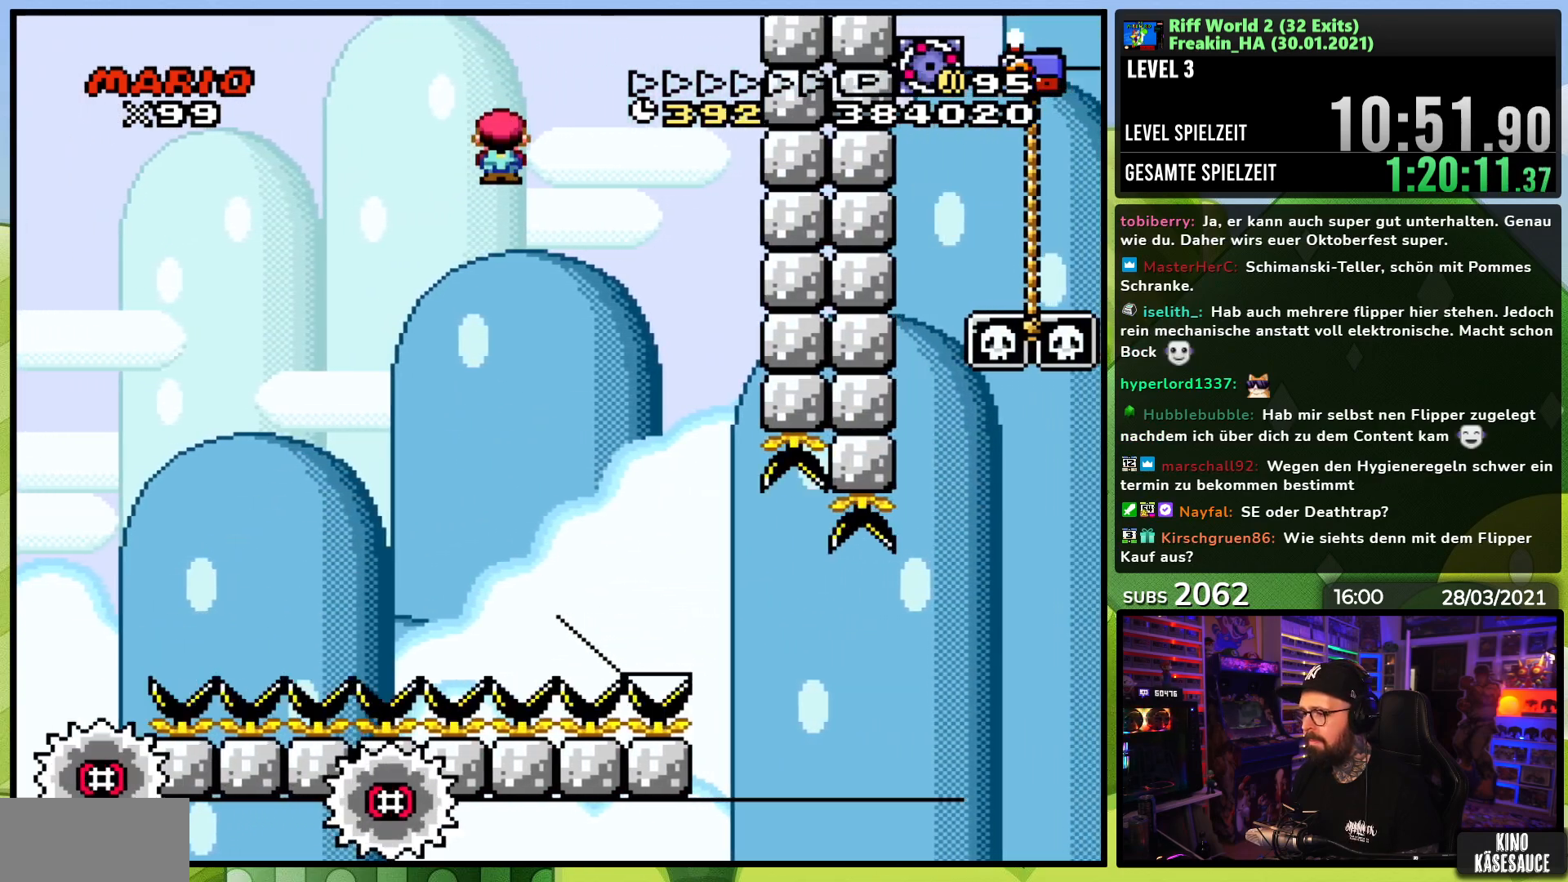
{"dt_ms": 500, "buttons": ["A", "X", "DPAD_UP"], "events": [[17, "A", "down"], [333, "DPAD_RIGHT", "up"], [350, "DPAD_LEFT", "down"], [450, "DPAD_UP", "down"], [500, "DPAD_LEFT", "up"]]}
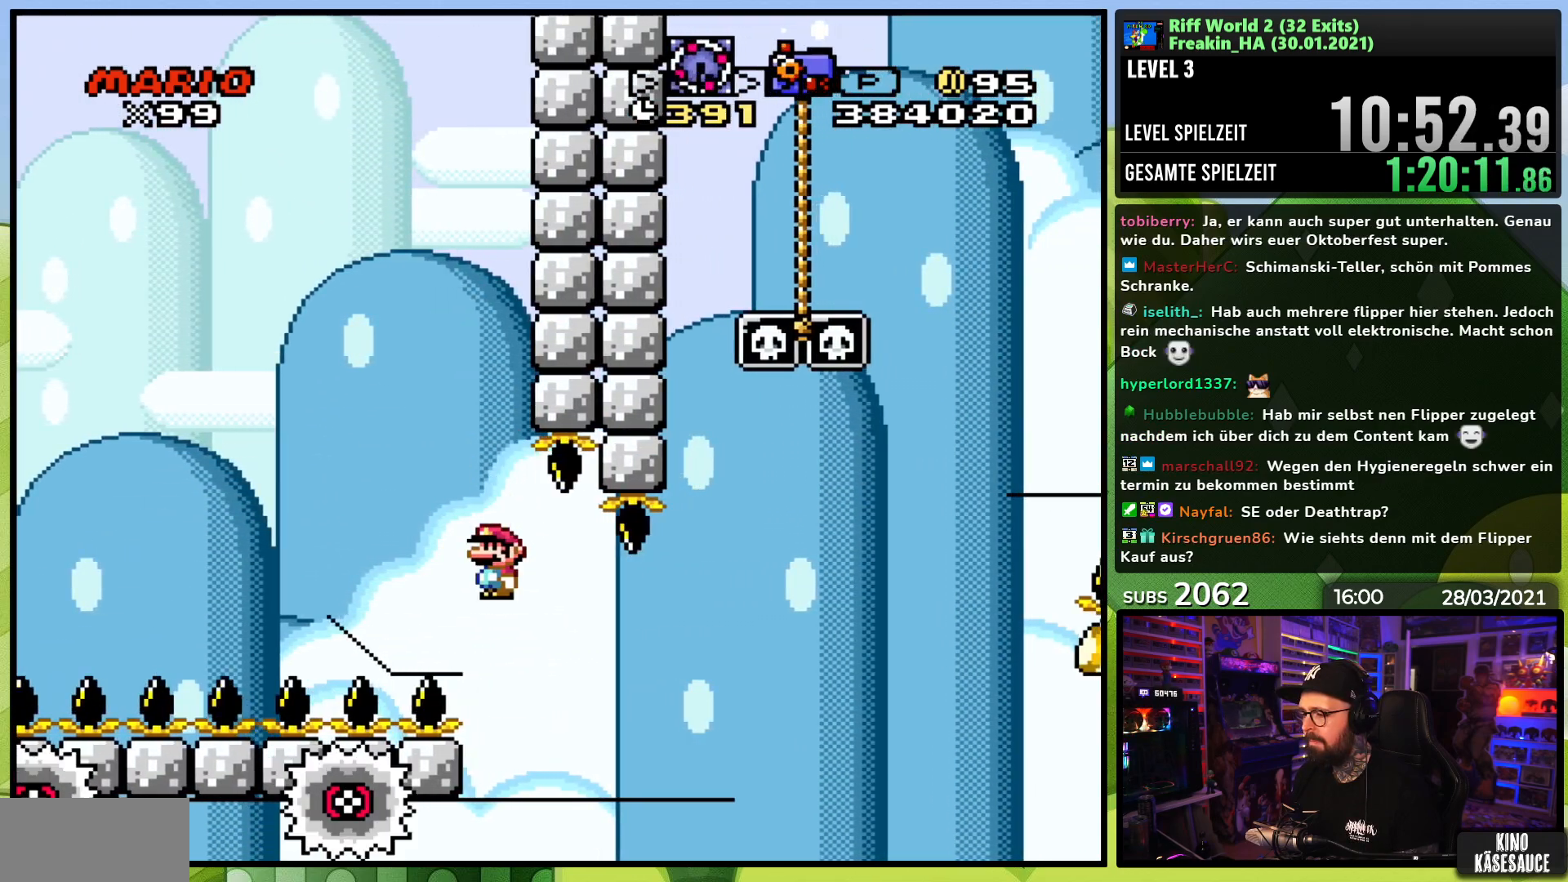
{"dt_ms": 500, "buttons": ["X"], "events": [[17, "DPAD_UP", "up"], [117, "A", "up"], [217, "DPAD_RIGHT", "down"], [333, "DPAD_RIGHT", "up"]]}
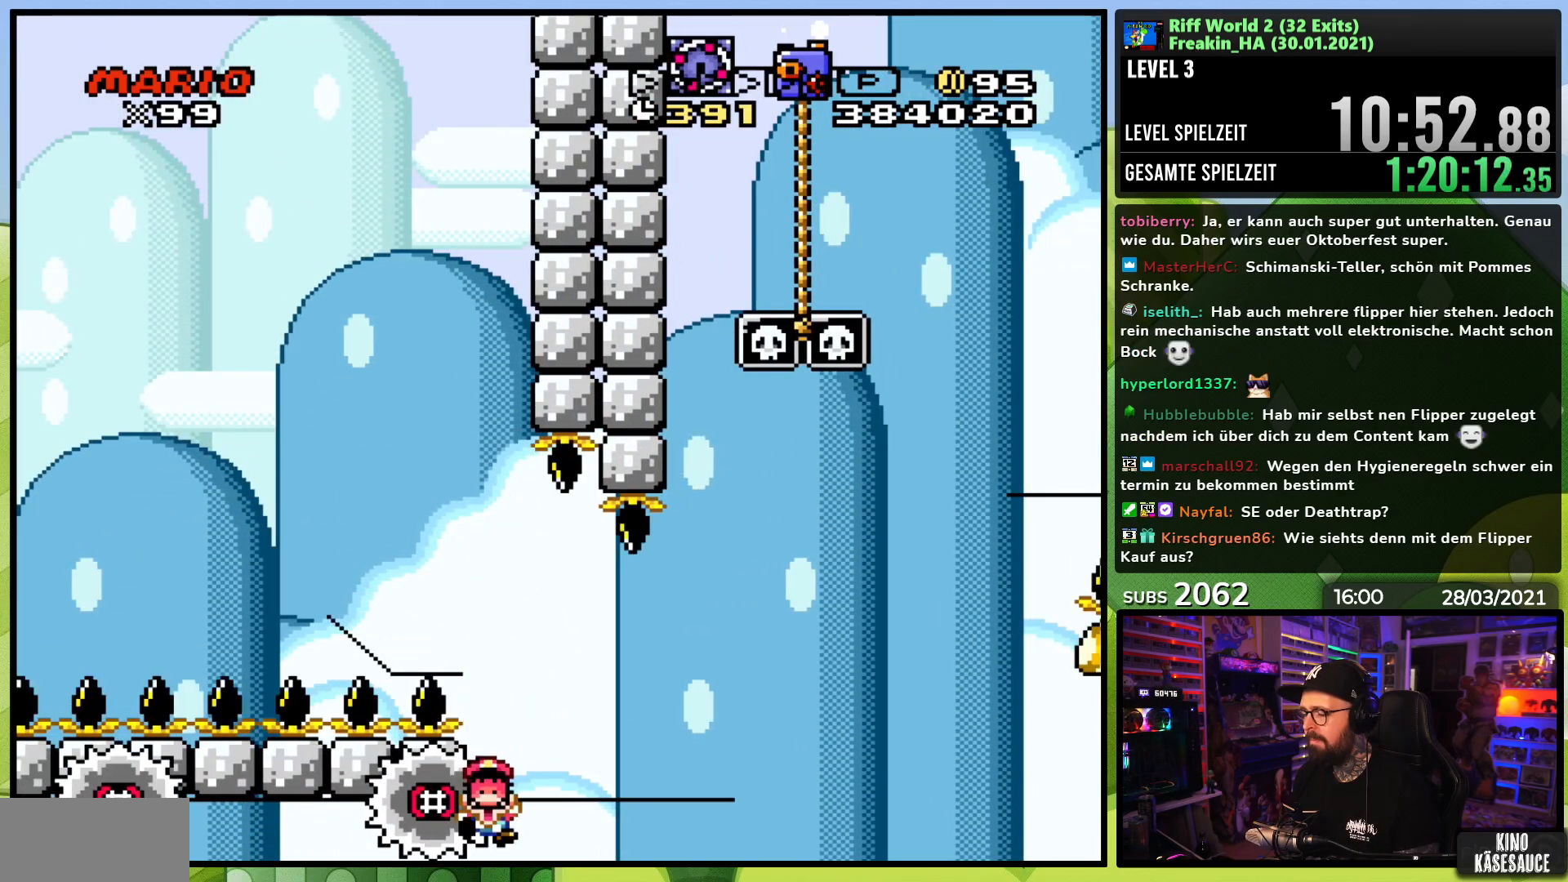
{"dt_ms": 500, "buttons": [], "events": [[250, "X", "up"], [400, "A", "down"], [500, "A", "up"]]}
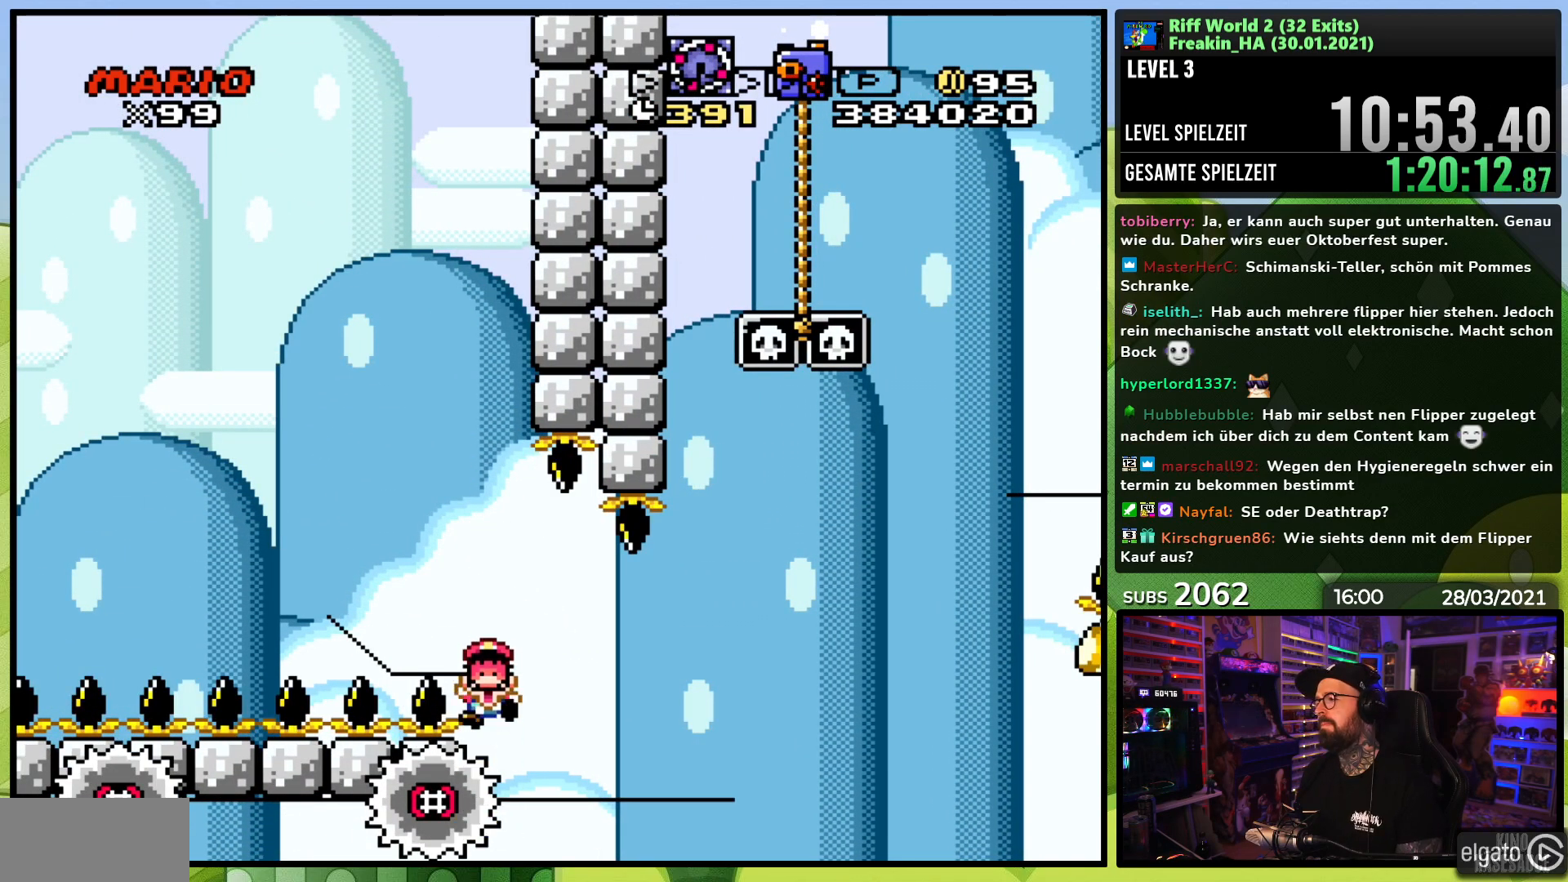
{"dt_ms": 500, "buttons": [], "events": []}
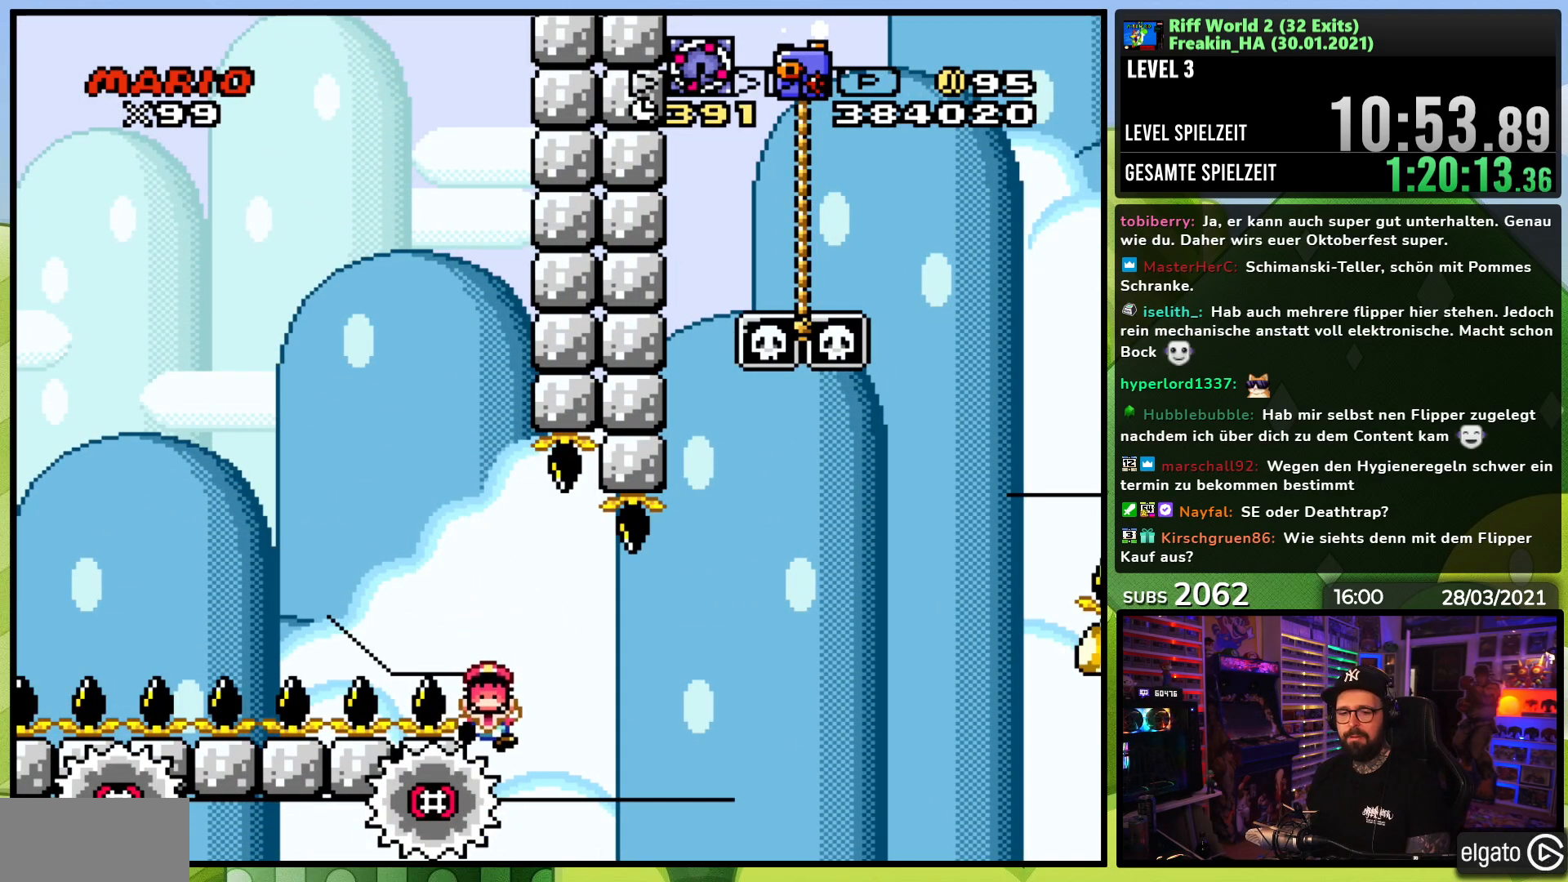
{"dt_ms": 500, "buttons": ["A", "B"], "events": [[83, "A", "down"], [167, "A", "up"], [250, "A", "down"], [250, "B", "down"], [300, "B", "up"], [367, "A", "up"], [417, "A", "down"], [467, "B", "down"]]}
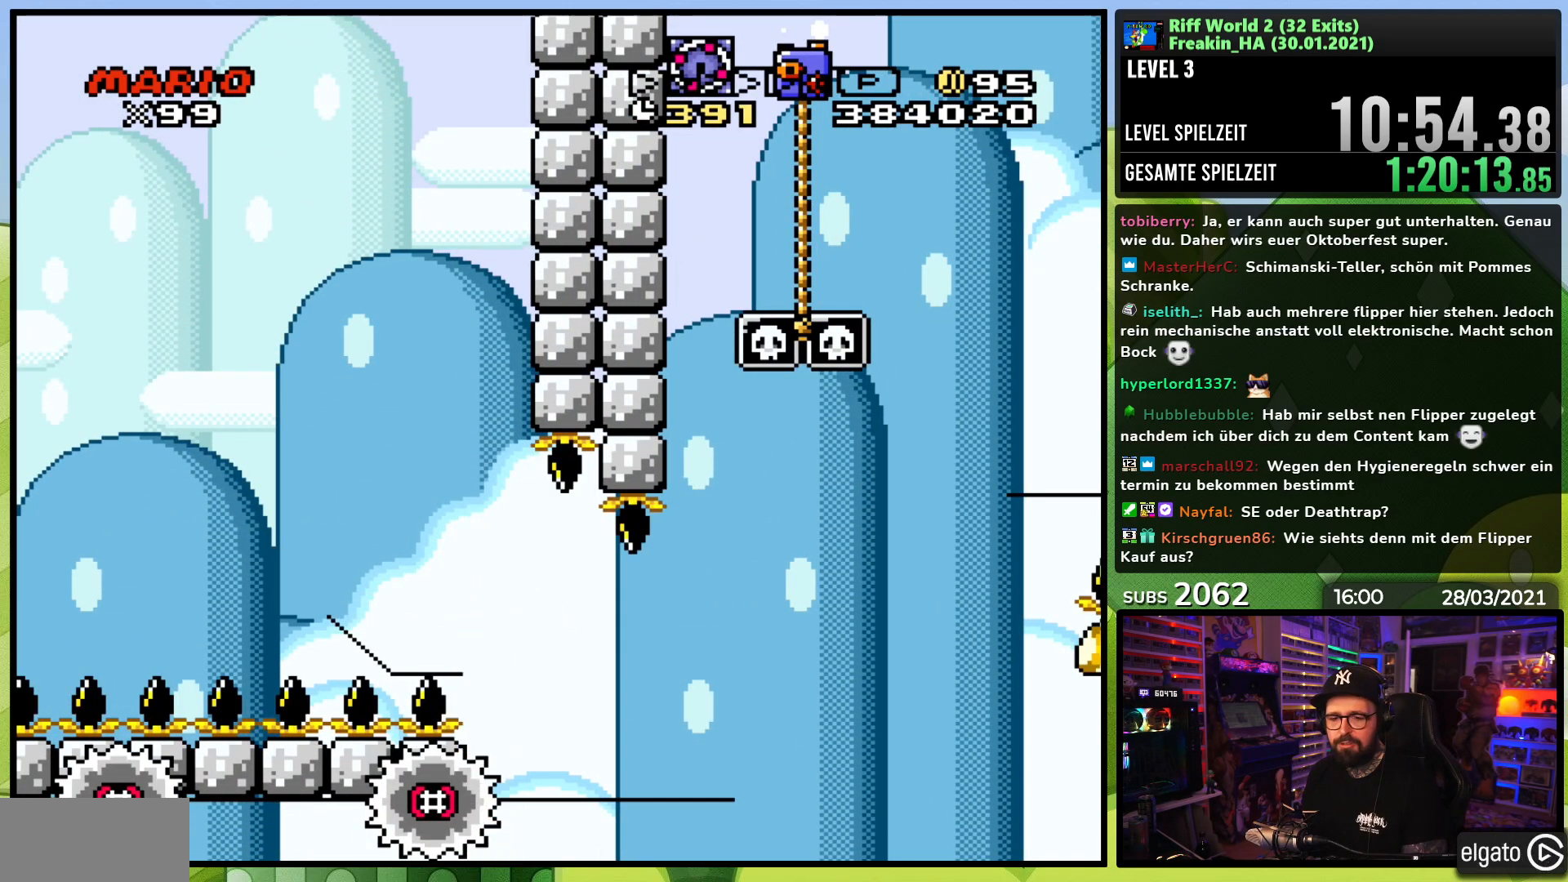
{"dt_ms": 500, "buttons": ["B"], "events": [[17, "A", "up"], [33, "B", "up"], [83, "A", "down"], [150, "B", "down"], [183, "A", "up"], [200, "B", "up"], [233, "A", "down"], [317, "B", "down"], [333, "A", "up"], [367, "B", "up"], [417, "A", "down"], [500, "A", "up"], [500, "B", "down"]]}
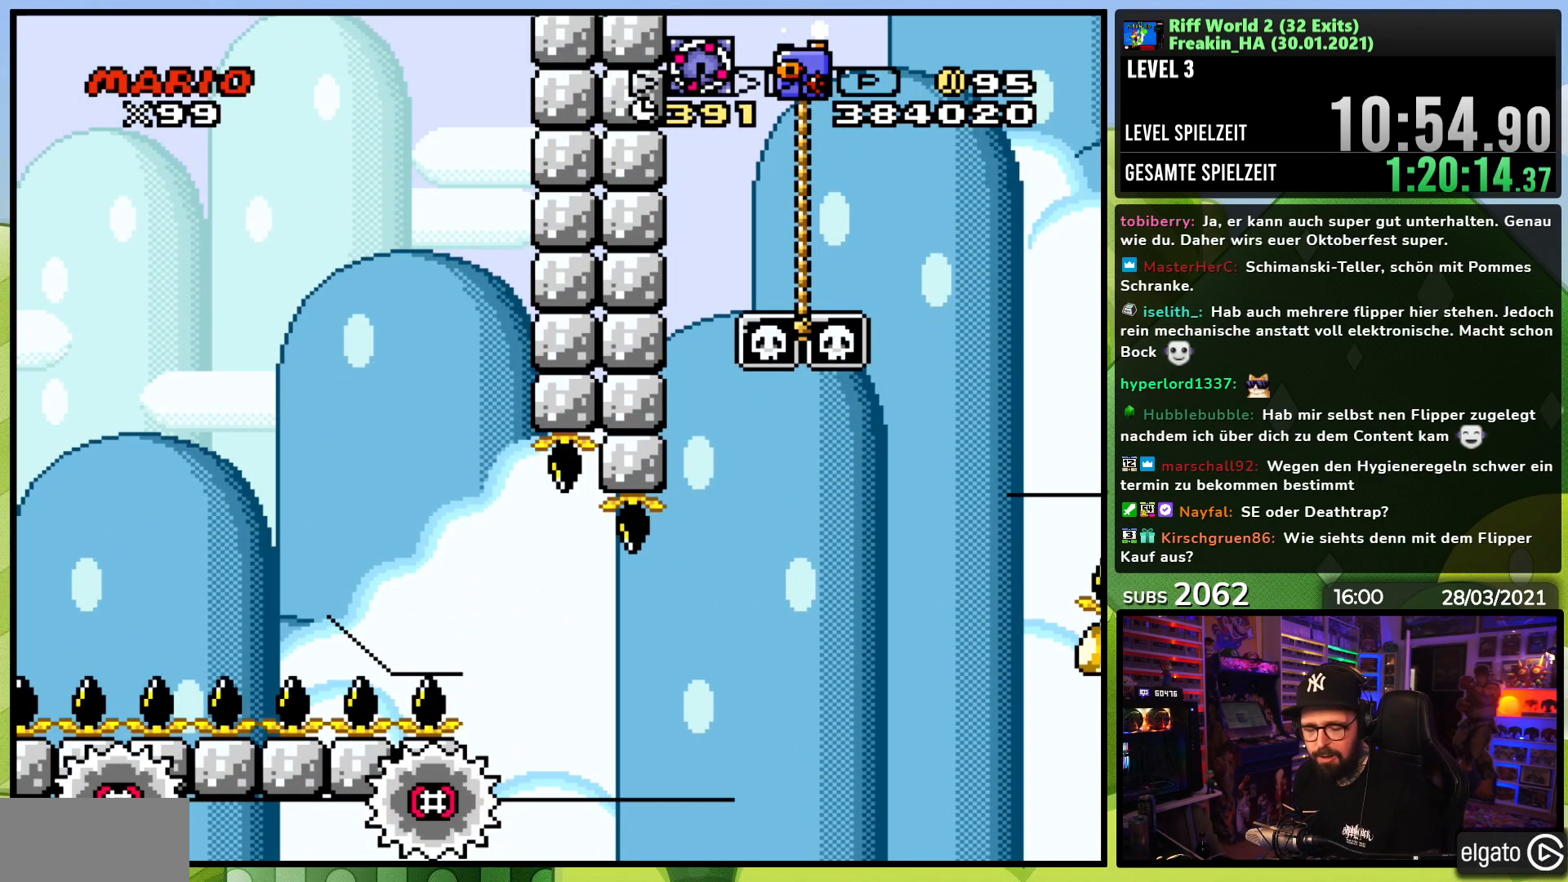
{"dt_ms": 500, "buttons": [], "events": [[83, "A", "down"], [83, "B", "up"], [167, "A", "up"], [183, "B", "down"], [250, "A", "down"], [250, "B", "up"], [333, "A", "up"], [367, "B", "down"], [400, "A", "down"], [400, "B", "up"], [500, "A", "up"]]}
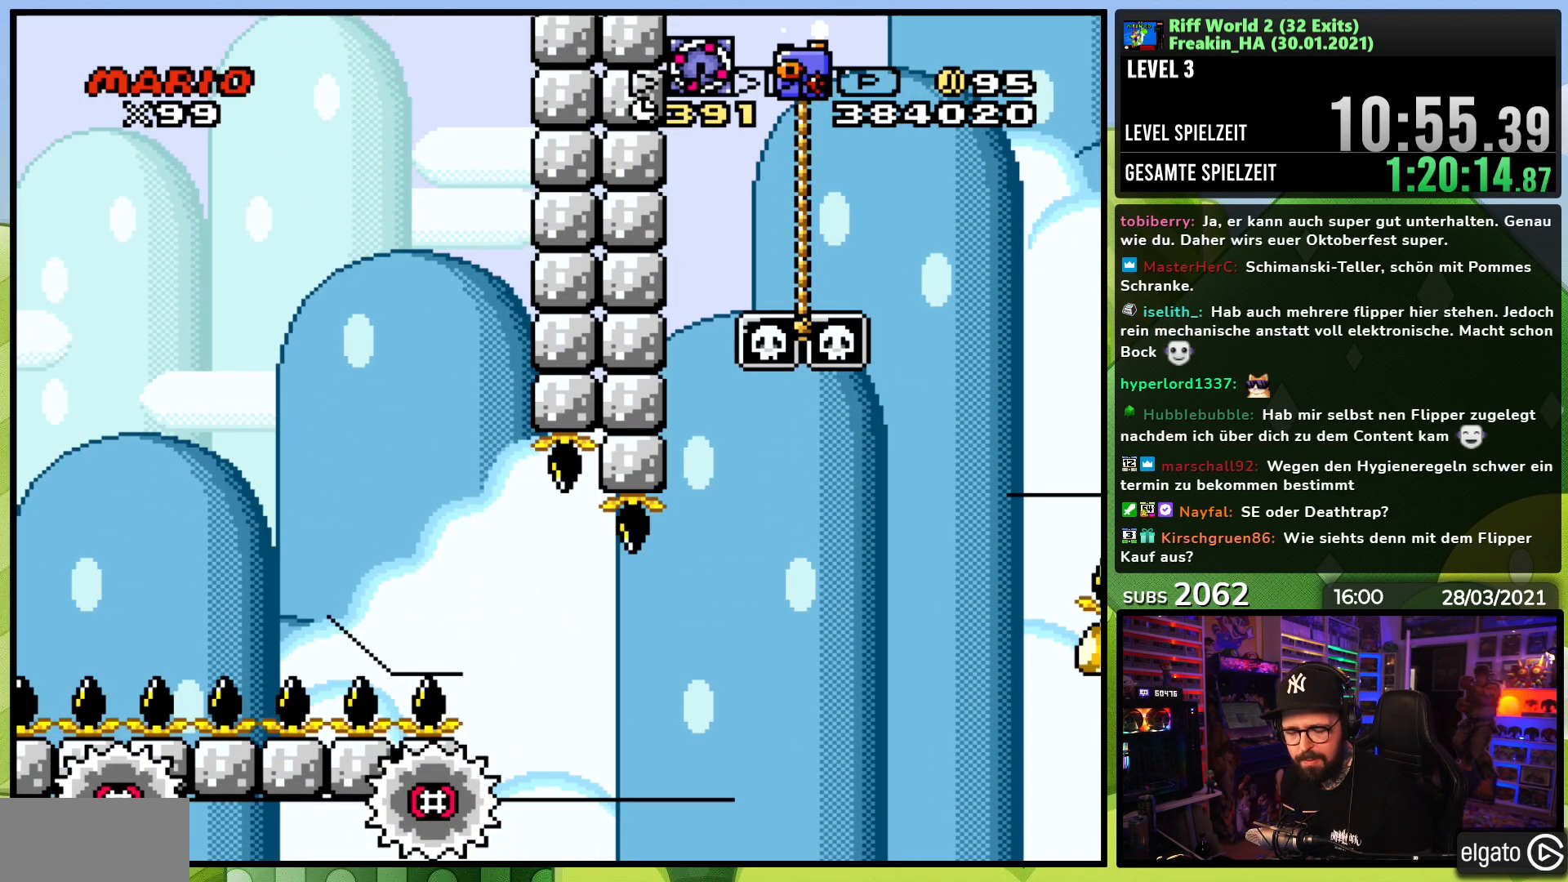
{"dt_ms": 500, "buttons": ["A"], "events": [[17, "B", "down"], [67, "A", "down"], [67, "B", "up"], [167, "A", "up"], [183, "B", "down"], [250, "A", "down"], [250, "B", "up"], [333, "A", "up"], [350, "B", "down"], [400, "B", "up"], [417, "A", "down"]]}